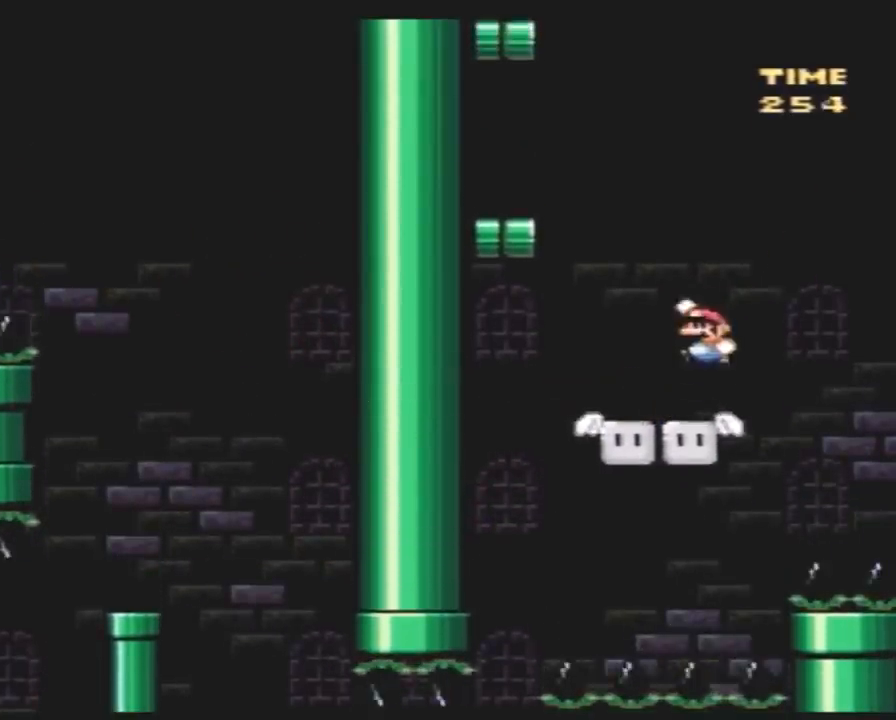
Gameplay with a controller (Nintendo layout); each line is a JSON object with the inputs held at the frame after it. "events" lists button and stick changes between this image and that frame as [ms after this image, input, new state], when the widget could be followed in between. Not read: B L3 R3.
{"buttons": ["Y", "DPAD_LEFT"], "events": []}
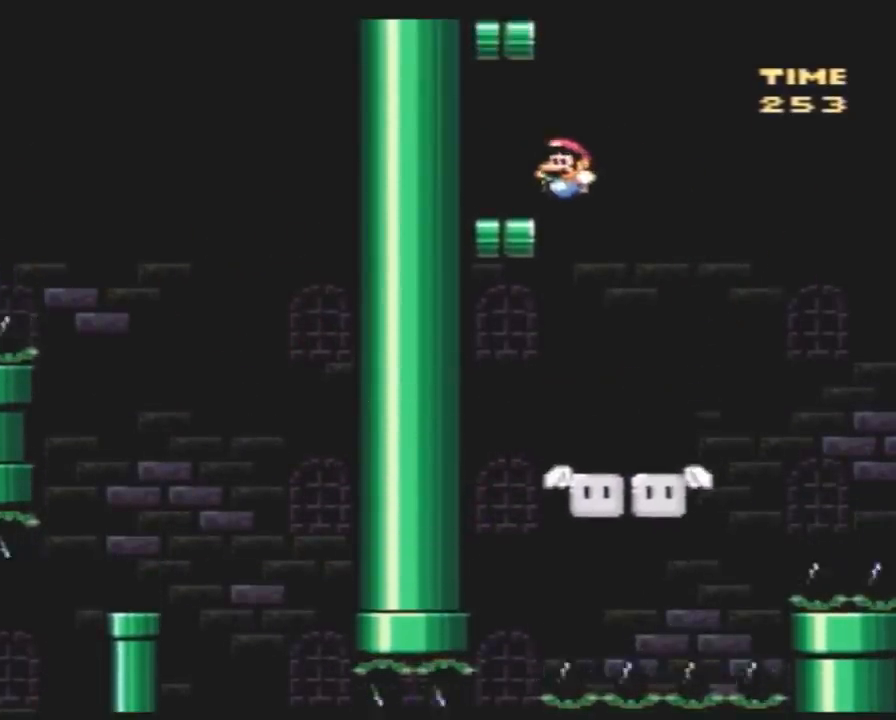
{"buttons": ["Y", "DPAD_RIGHT"], "events": [[183, "DPAD_LEFT", "up"], [250, "DPAD_RIGHT", "down"]]}
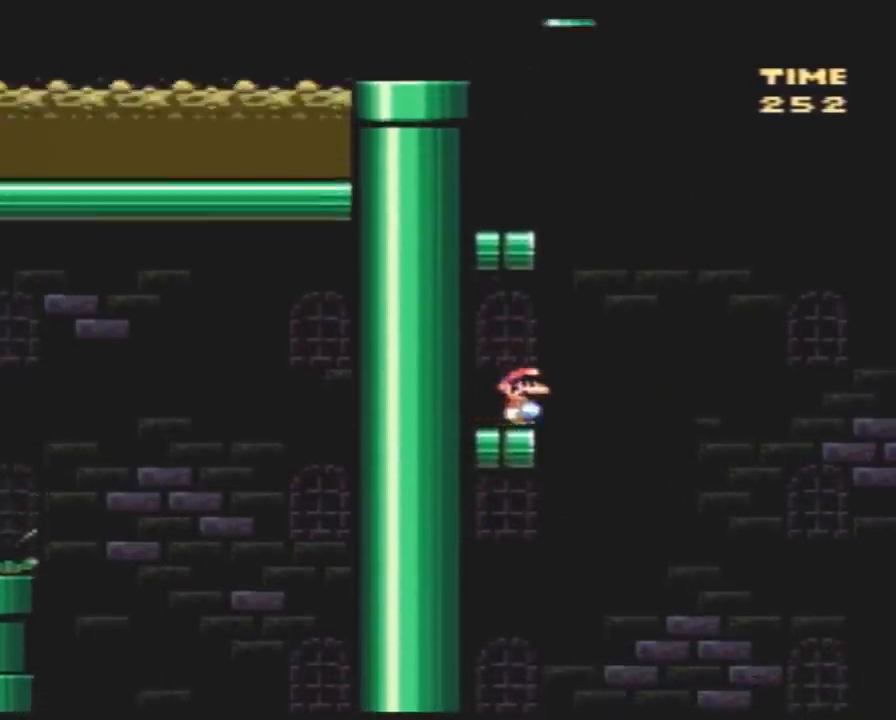
{"buttons": ["Y", "DPAD_LEFT"], "events": [[67, "DPAD_RIGHT", "up"], [100, "DPAD_LEFT", "down"]]}
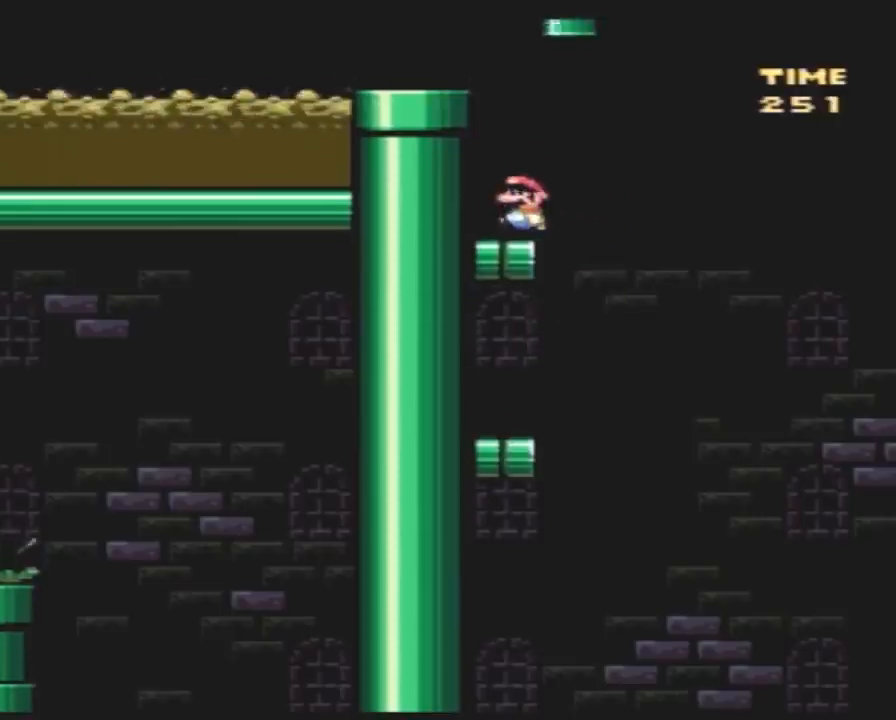
{"buttons": ["Y"], "events": [[83, "DPAD_LEFT", "up"], [333, "DPAD_LEFT", "down"], [483, "DPAD_LEFT", "up"]]}
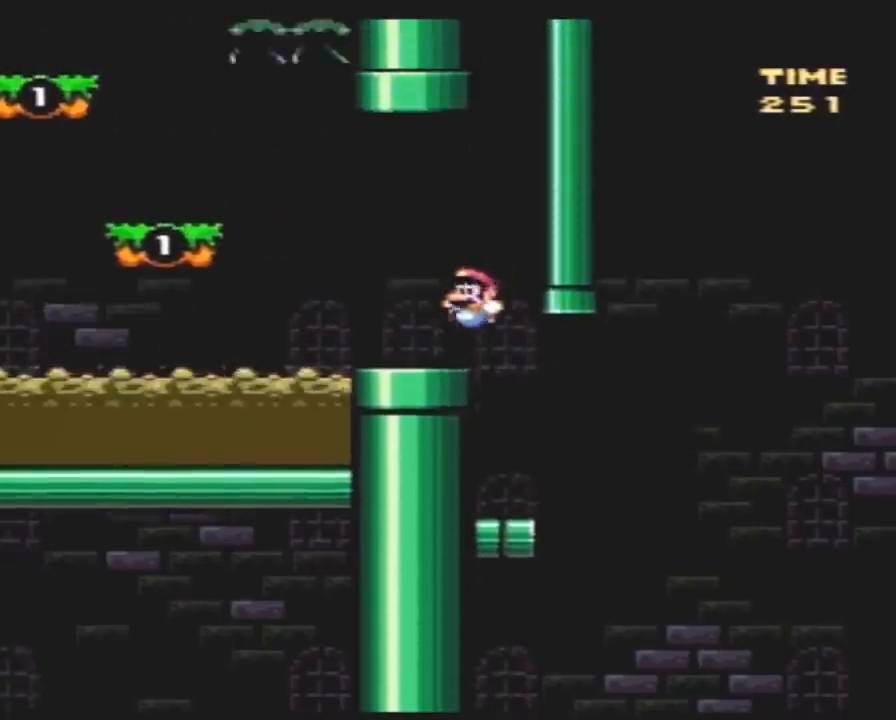
{"buttons": ["Y", "DPAD_LEFT"], "events": [[67, "DPAD_LEFT", "down"]]}
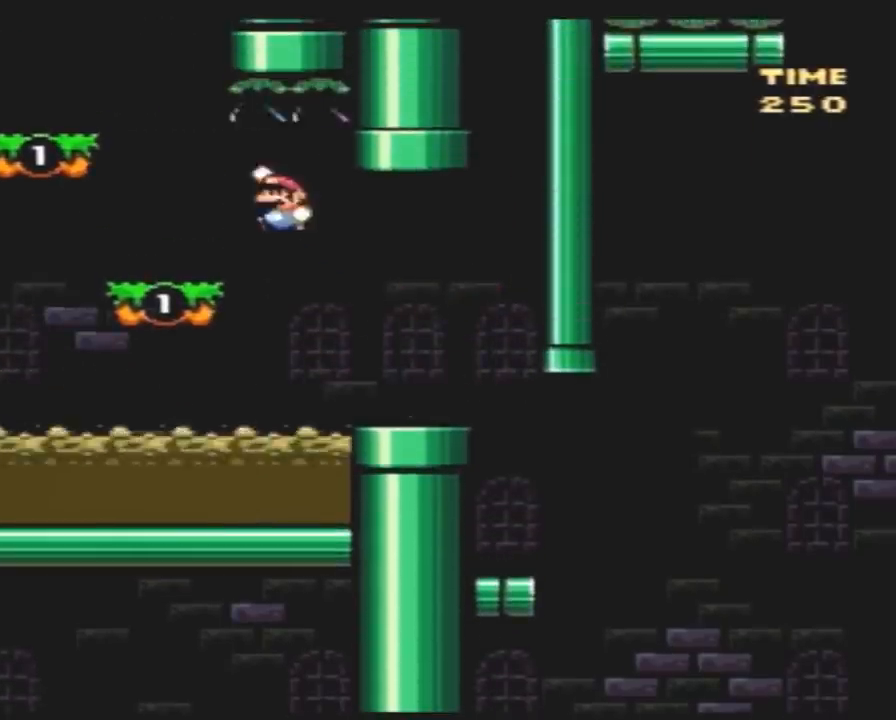
{"buttons": ["Y", "DPAD_LEFT"], "events": [[50, "DPAD_LEFT", "up"], [50, "DPAD_RIGHT", "down"], [133, "DPAD_DOWN", "down"], [133, "DPAD_RIGHT", "up"], [167, "DPAD_DOWN", "up"], [167, "DPAD_LEFT", "down"], [383, "DPAD_LEFT", "up"], [450, "DPAD_LEFT", "down"]]}
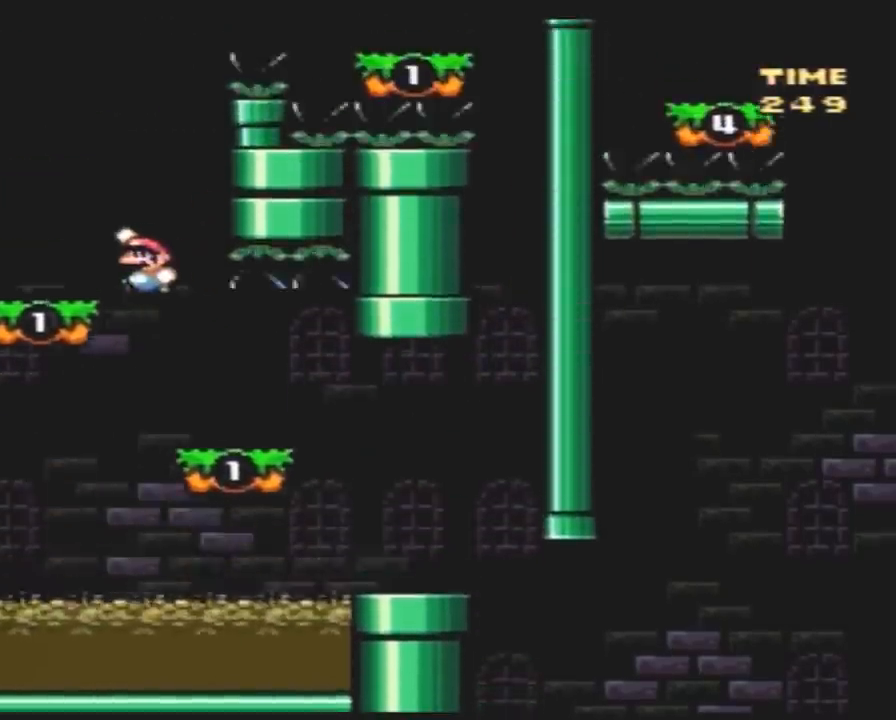
{"buttons": ["Y", "DPAD_LEFT"], "events": []}
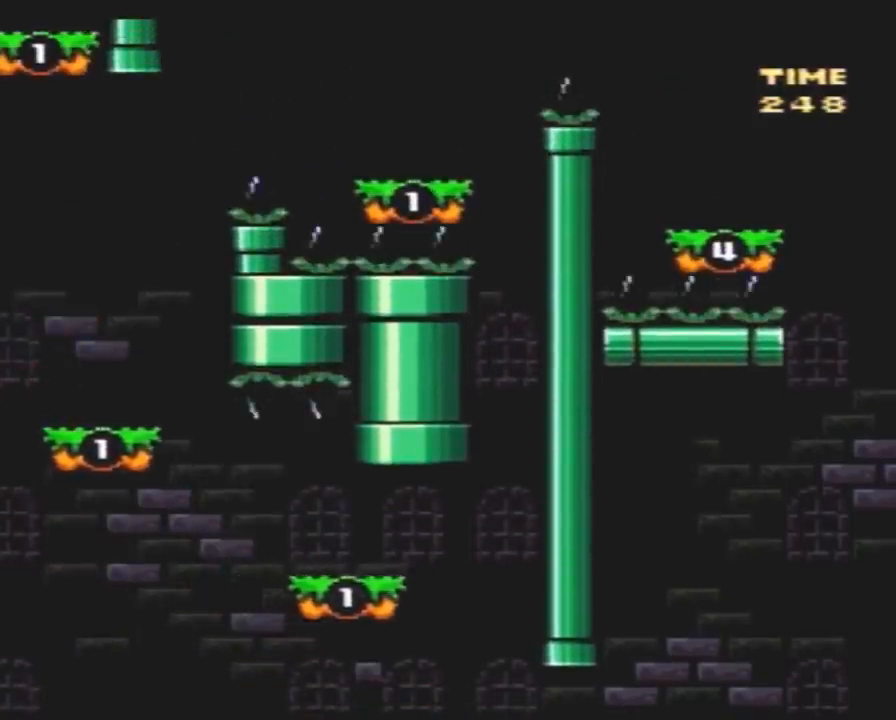
{"buttons": ["Y", "DPAD_LEFT"], "events": []}
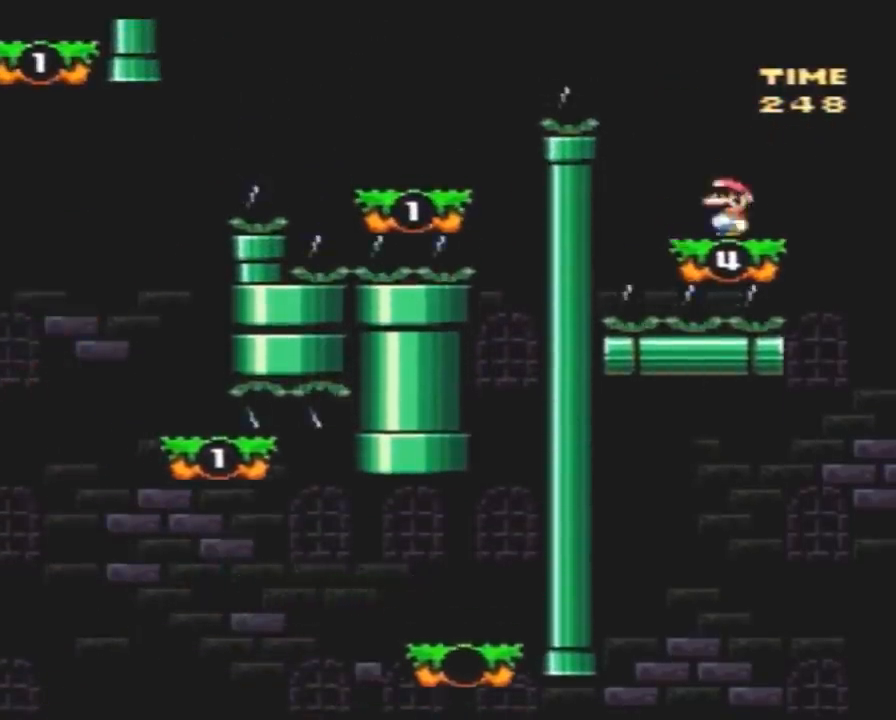
{"buttons": ["Y", "DPAD_RIGHT"], "events": [[417, "DPAD_LEFT", "up"], [417, "DPAD_UP", "down"], [450, "DPAD_RIGHT", "down"], [450, "DPAD_UP", "up"]]}
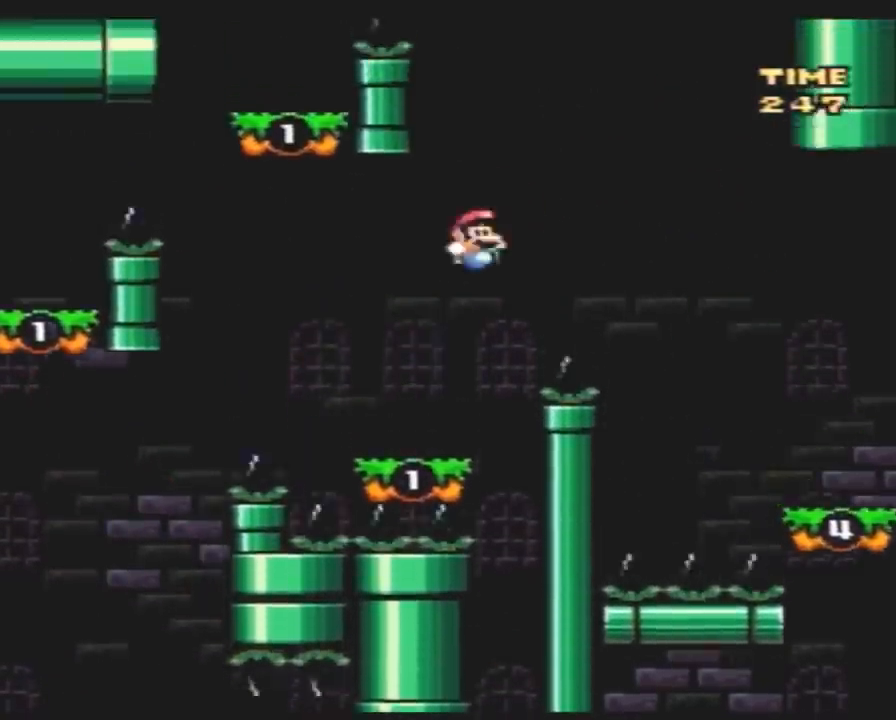
{"buttons": ["Y", "DPAD_LEFT"], "events": [[83, "DPAD_RIGHT", "up"], [100, "DPAD_LEFT", "down"]]}
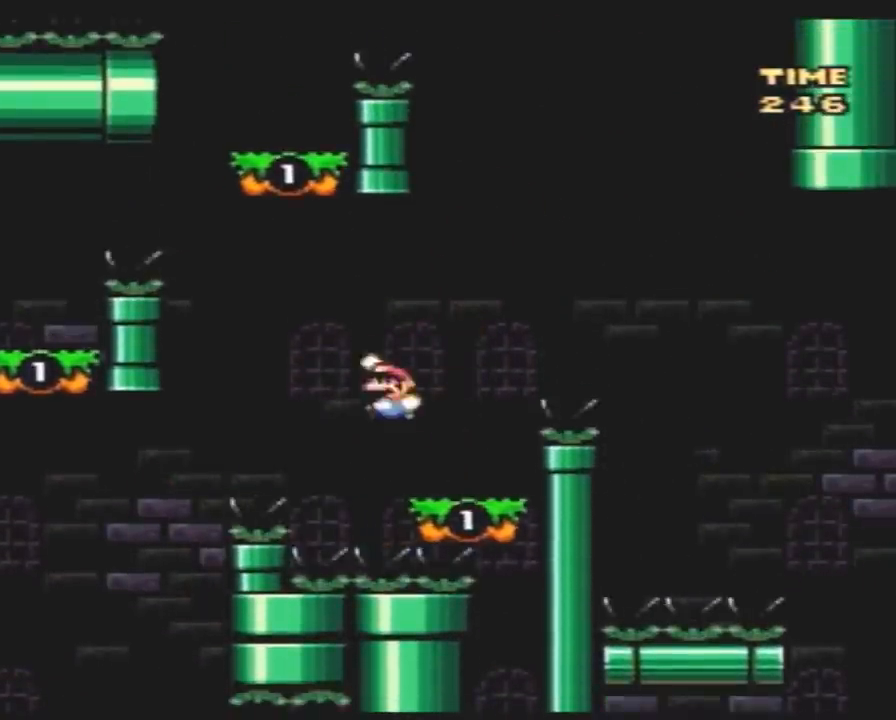
{"buttons": ["Y", "DPAD_LEFT"], "events": [[183, "DPAD_LEFT", "up"], [183, "DPAD_RIGHT", "down"], [267, "DPAD_LEFT", "down"], [267, "DPAD_RIGHT", "up"]]}
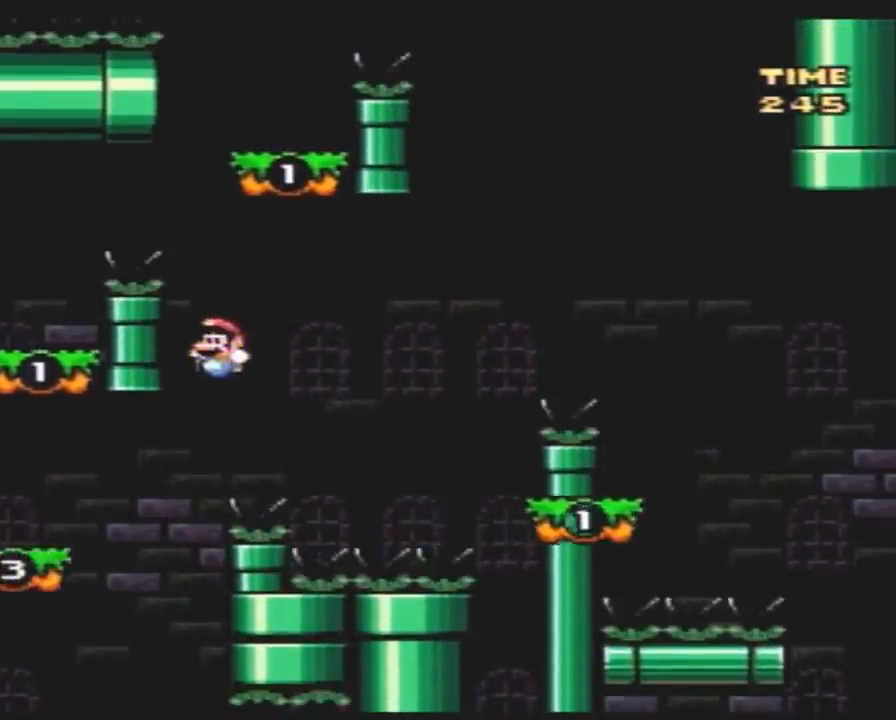
{"buttons": ["Y", "DPAD_LEFT"], "events": []}
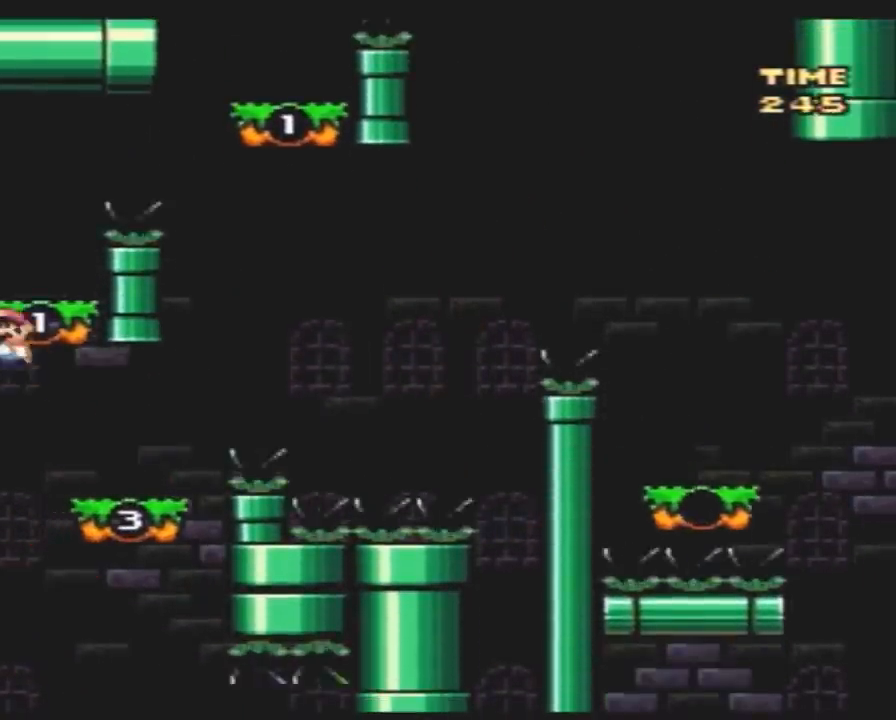
{"buttons": ["A", "Y", "DPAD_RIGHT"], "events": [[100, "DPAD_LEFT", "up"], [283, "DPAD_RIGHT", "down"], [350, "A", "down"]]}
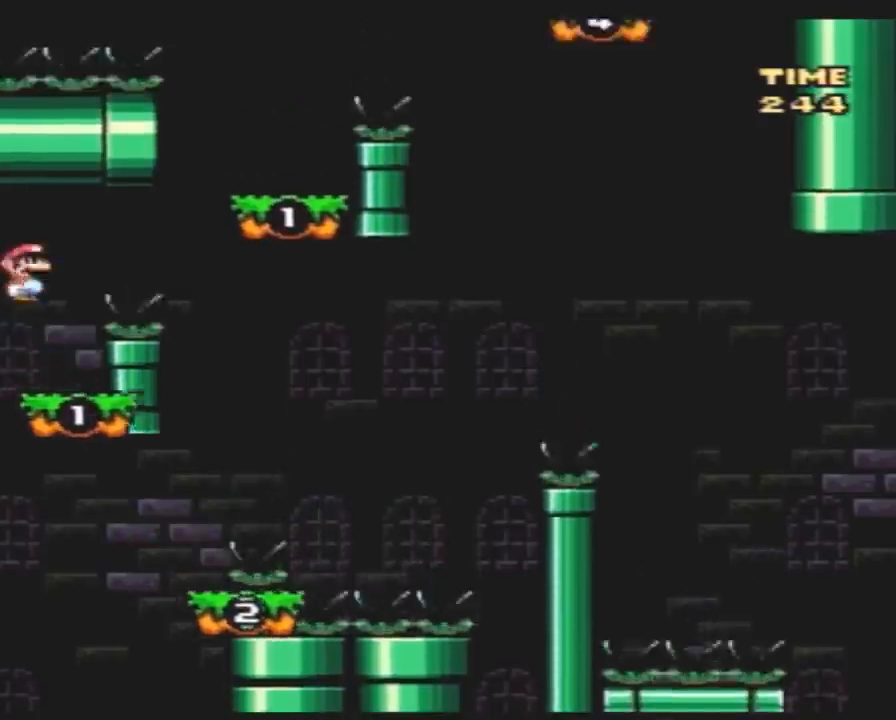
{"buttons": ["A", "Y", "DPAD_LEFT"], "events": [[367, "A", "up"], [367, "DPAD_LEFT", "down"], [367, "DPAD_RIGHT", "up"], [500, "A", "down"]]}
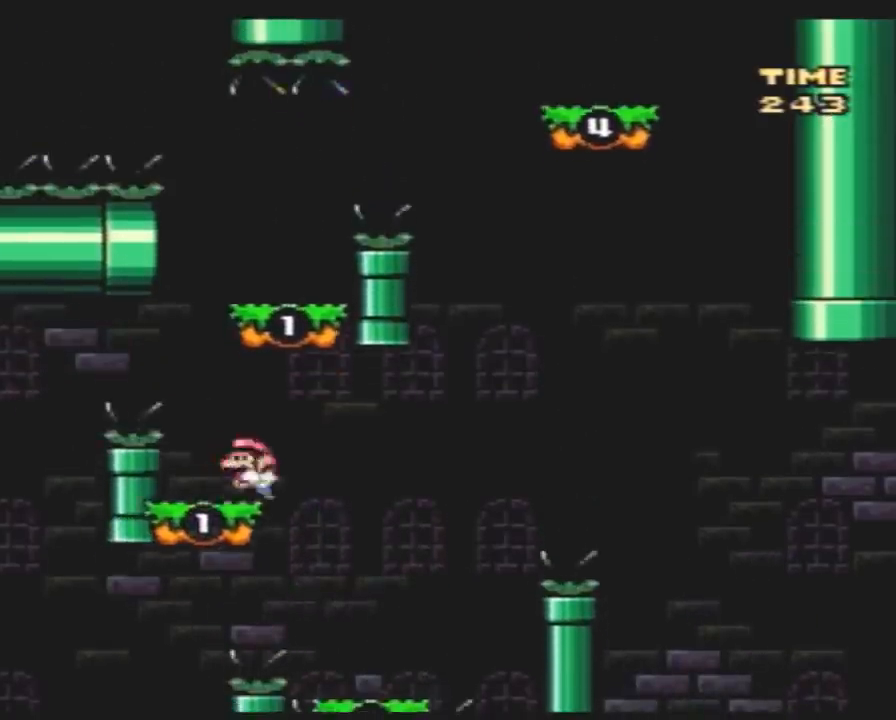
{"buttons": ["Y", "DPAD_RIGHT"], "events": [[100, "DPAD_LEFT", "up"], [217, "DPAD_RIGHT", "down"], [400, "A", "up"]]}
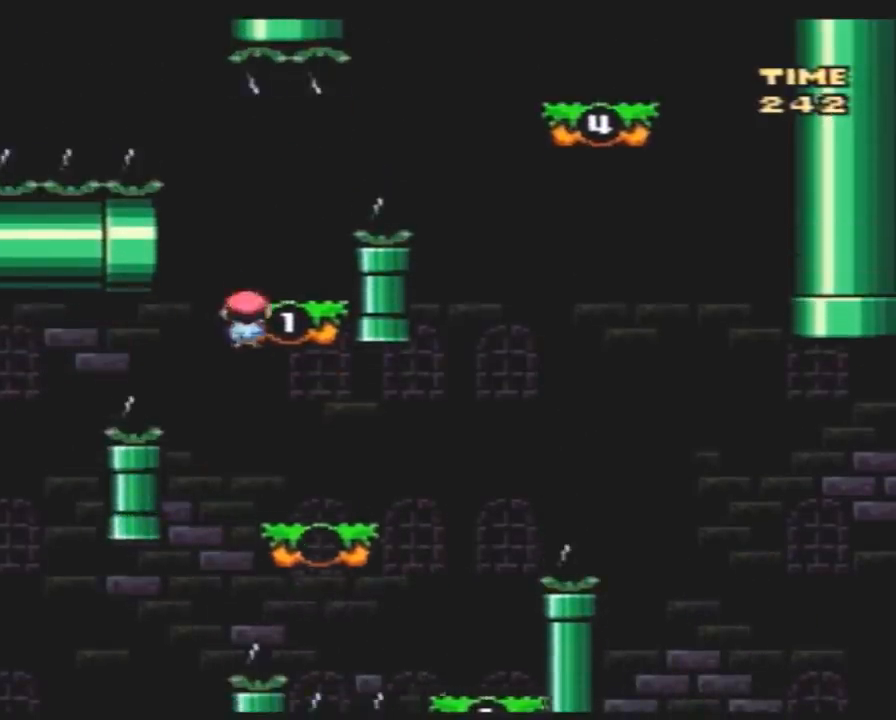
{"buttons": ["Y"], "events": [[33, "A", "down"], [67, "DPAD_LEFT", "down"], [67, "DPAD_RIGHT", "up"], [167, "DPAD_LEFT", "up"], [183, "DPAD_RIGHT", "down"], [217, "A", "up"], [500, "DPAD_RIGHT", "up"]]}
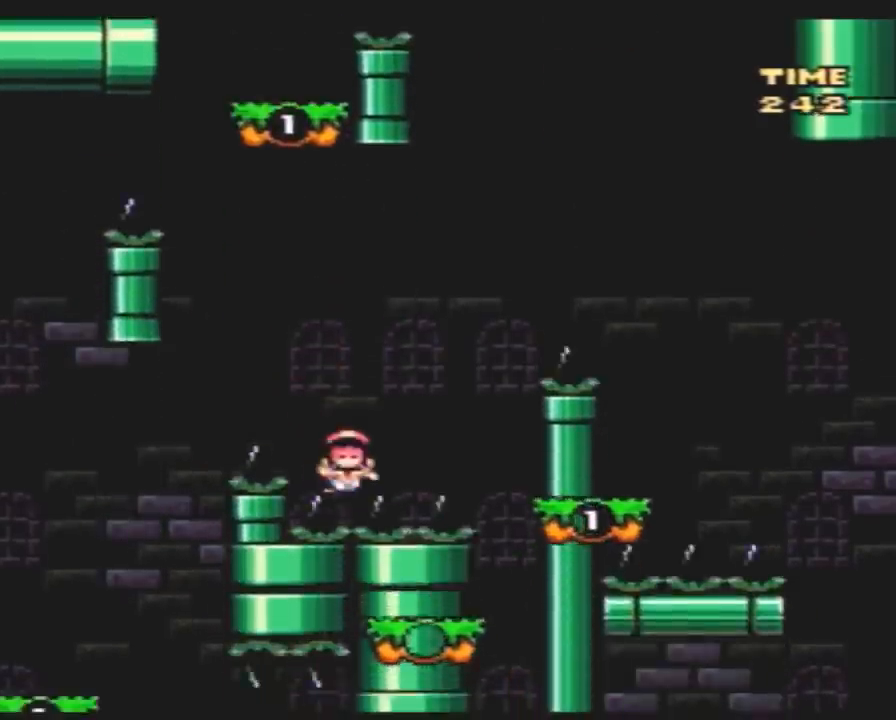
{"buttons": [], "events": [[33, "Y", "up"]]}
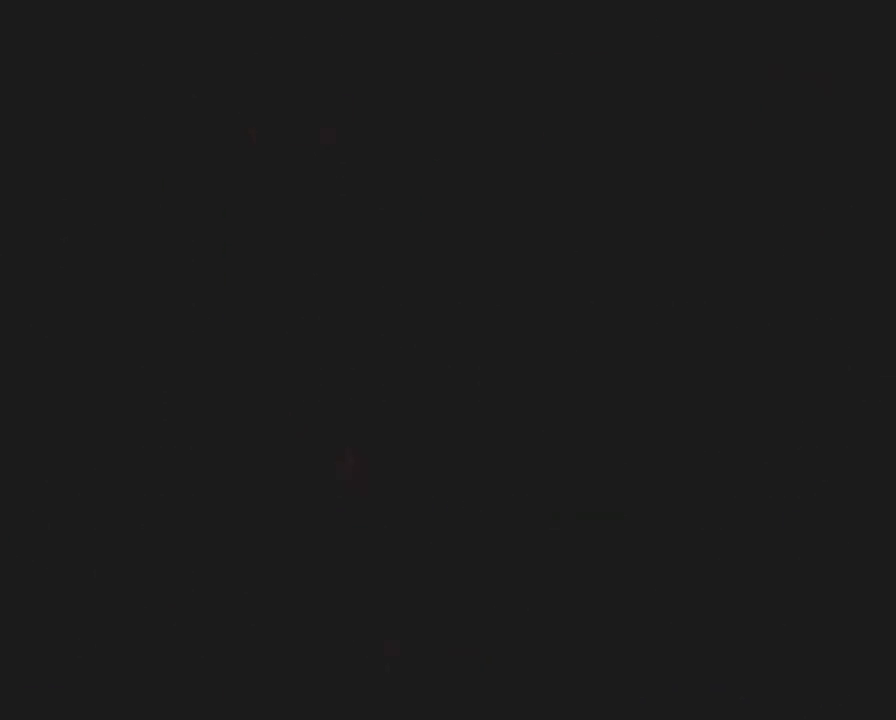
{"buttons": [], "events": []}
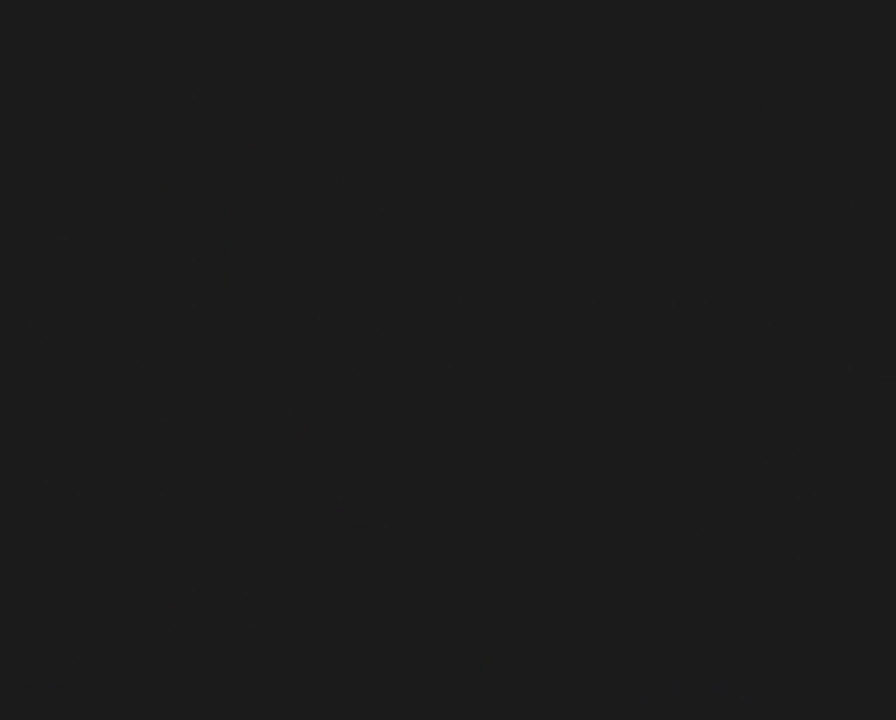
{"buttons": [], "events": []}
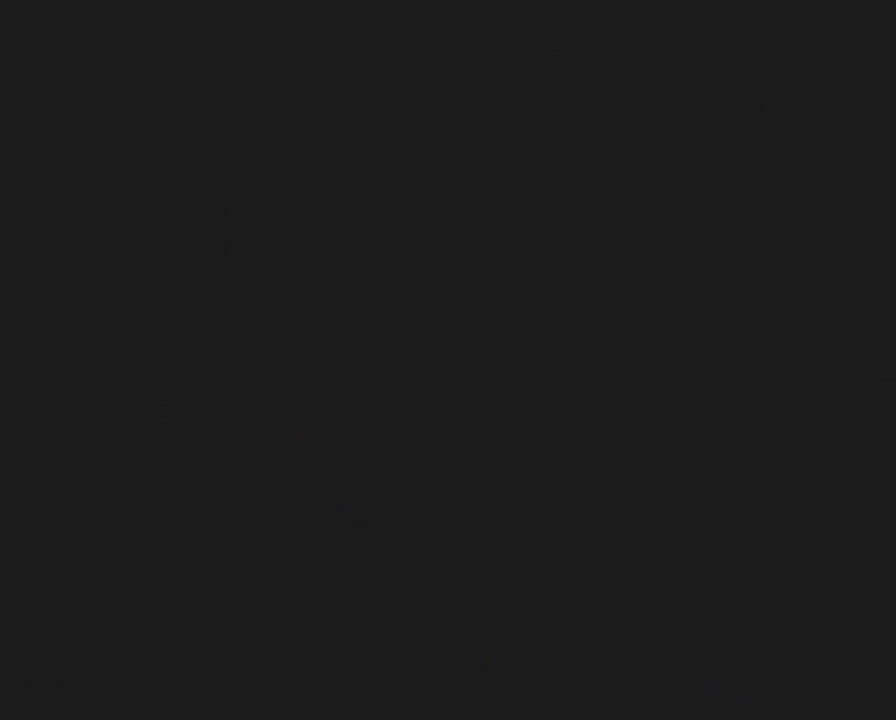
{"buttons": ["Y"], "events": [[417, "Y", "down"]]}
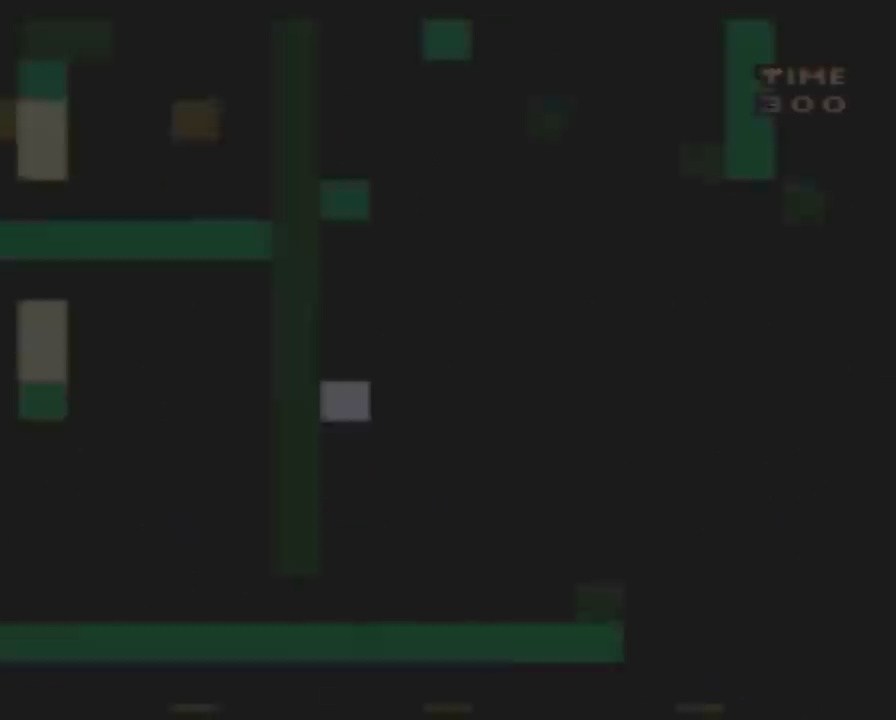
{"buttons": ["Y"], "events": []}
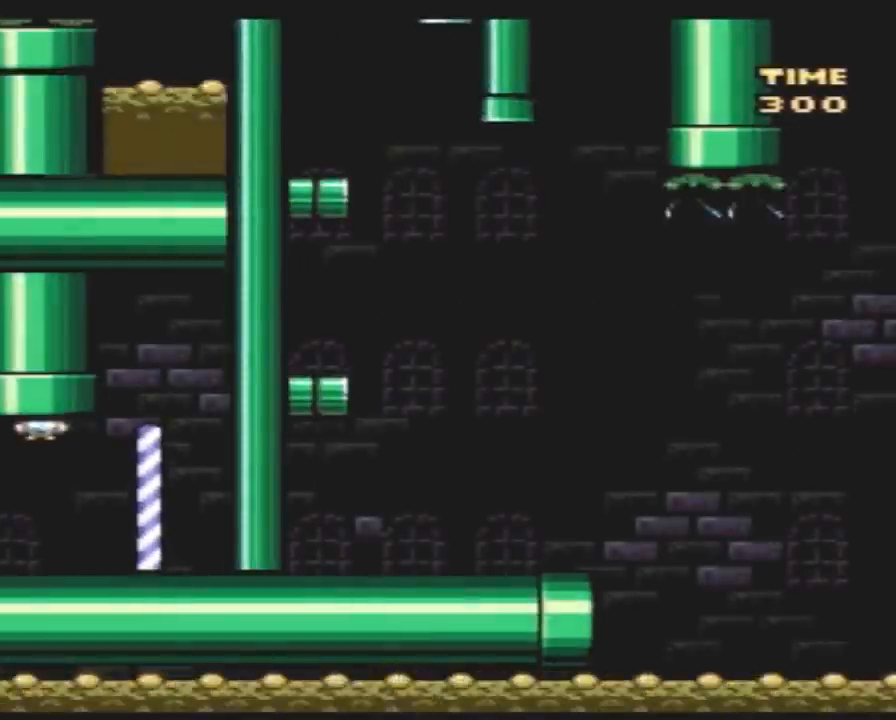
{"buttons": ["Y", "DPAD_LEFT"], "events": [[67, "DPAD_LEFT", "down"]]}
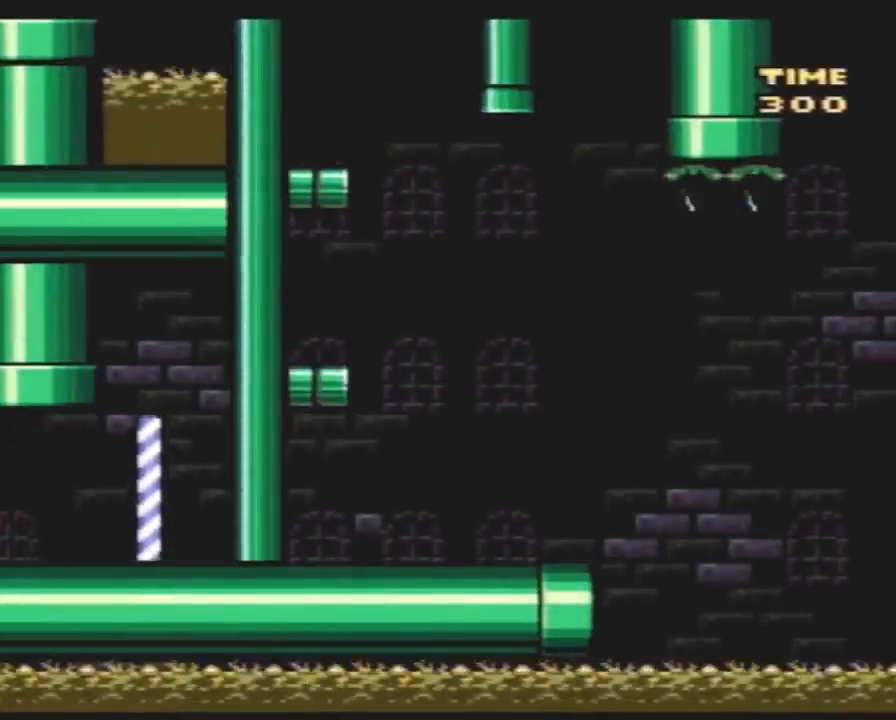
{"buttons": ["Y", "DPAD_LEFT"], "events": []}
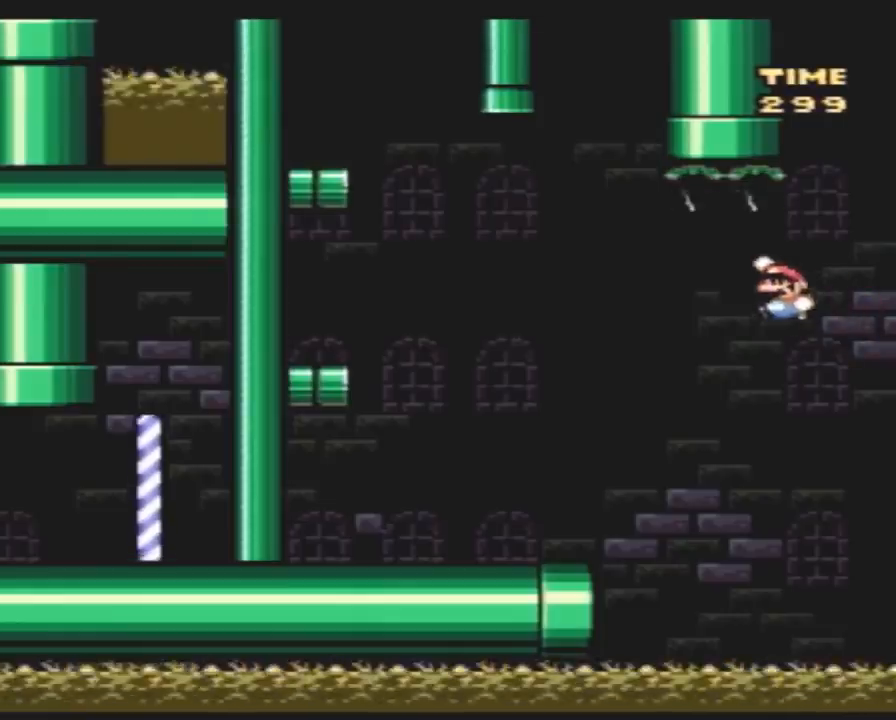
{"buttons": ["Y", "DPAD_LEFT"], "events": []}
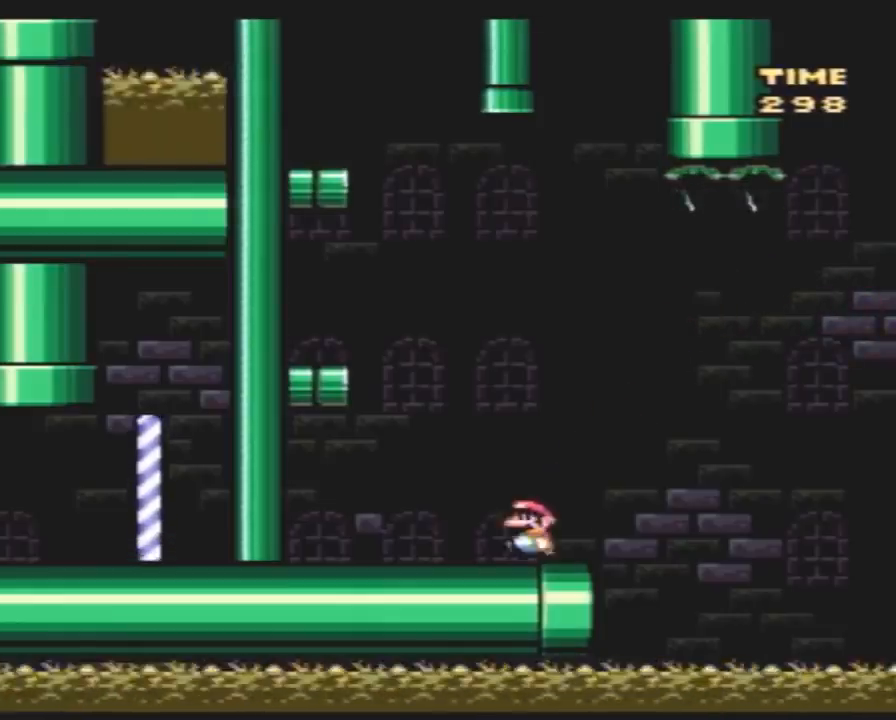
{"buttons": ["Y", "DPAD_RIGHT"], "events": [[350, "DPAD_UP", "down"], [383, "DPAD_LEFT", "up"], [383, "DPAD_RIGHT", "down"], [383, "DPAD_UP", "up"]]}
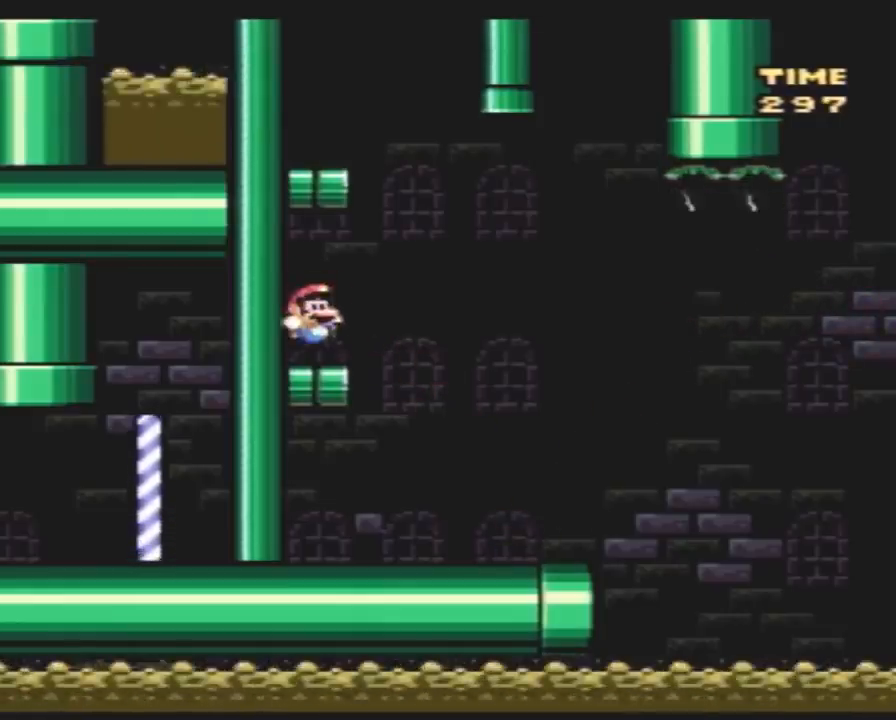
{"buttons": ["Y", "DPAD_LEFT"], "events": [[233, "DPAD_LEFT", "down"], [233, "DPAD_RIGHT", "up"]]}
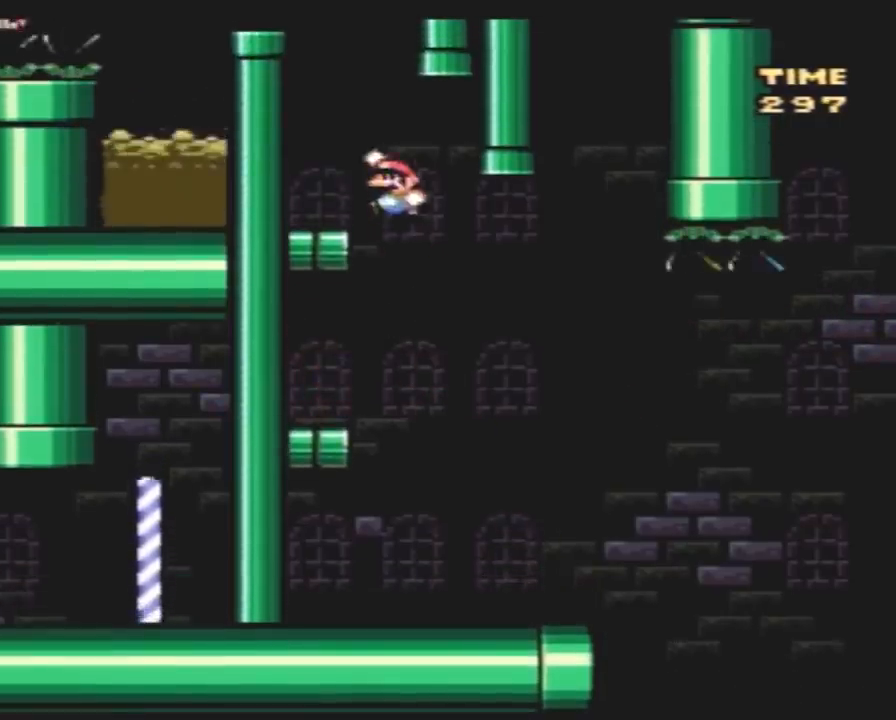
{"buttons": ["Y"], "events": [[267, "DPAD_LEFT", "up"]]}
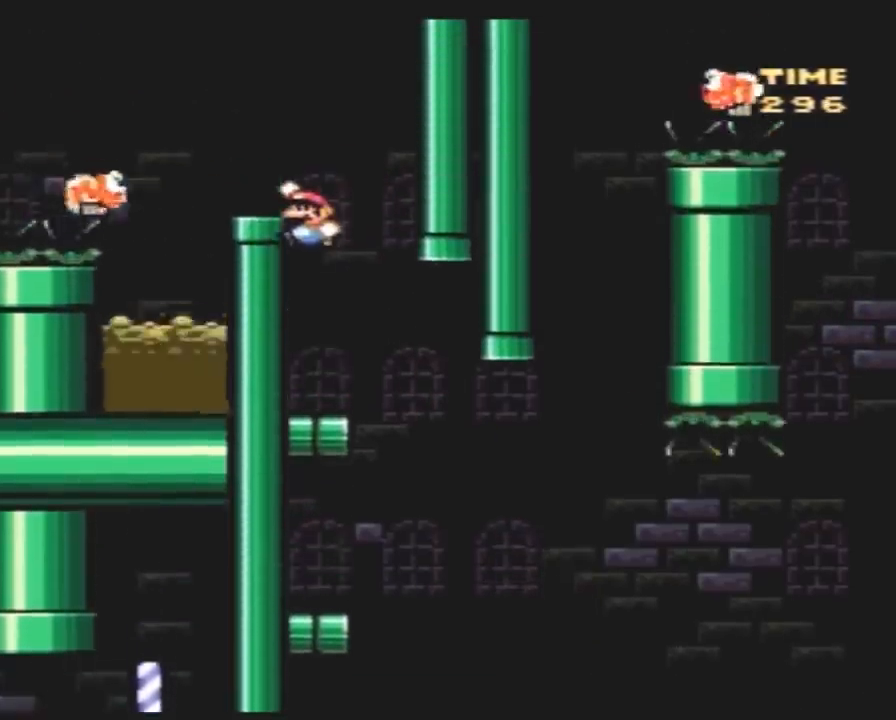
{"buttons": ["Y", "DPAD_LEFT"], "events": [[17, "DPAD_LEFT", "down"]]}
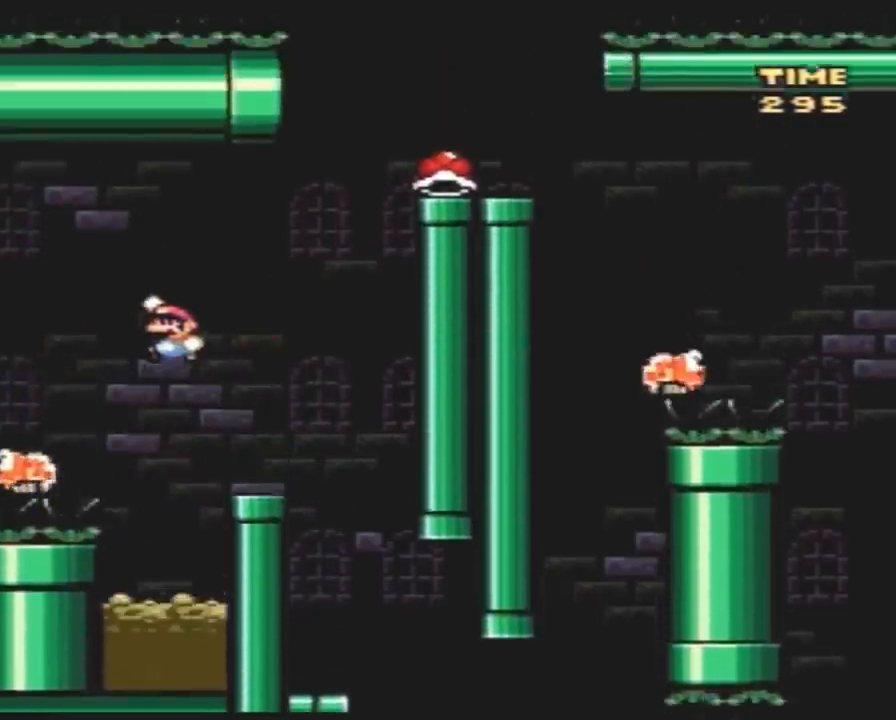
{"buttons": ["Y", "DPAD_LEFT"], "events": []}
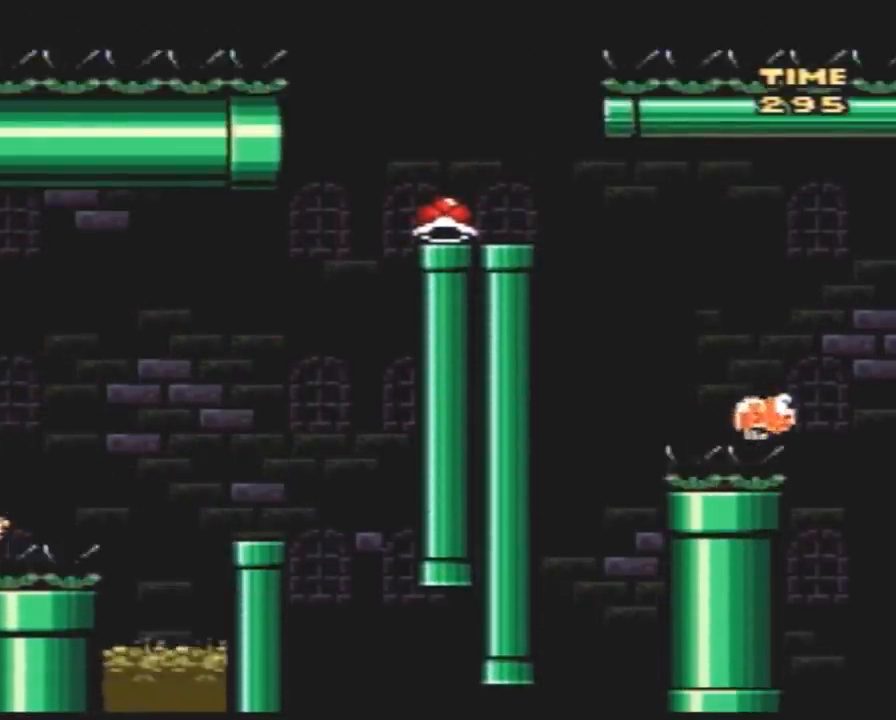
{"buttons": ["Y", "DPAD_LEFT"], "events": []}